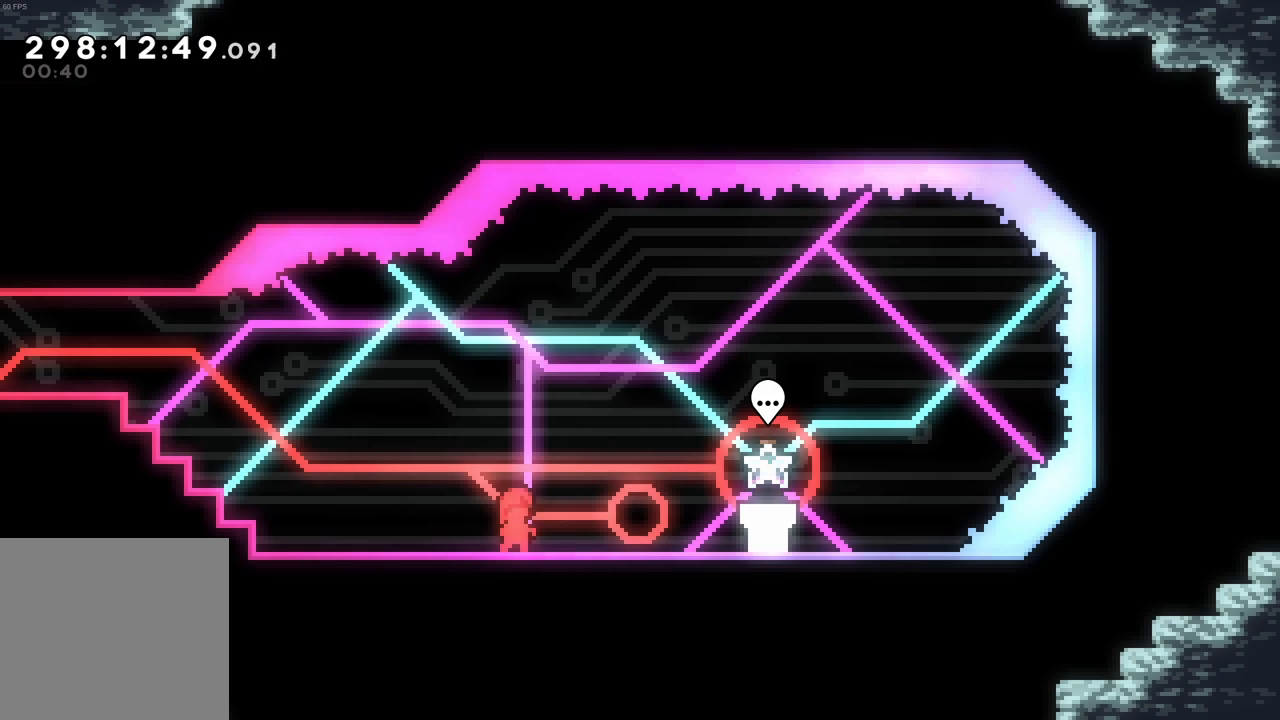
Gameplay with a controller (Xbox layout); each line is a JSON object with the inputs held at the frame after it. "events" lists button and stick changes between this image and that frame as [ms after this image, input, new state], when the widget could be followed in between. Not read: L3 right_stick.
{"buttons": [], "left_stick": "center", "events": []}
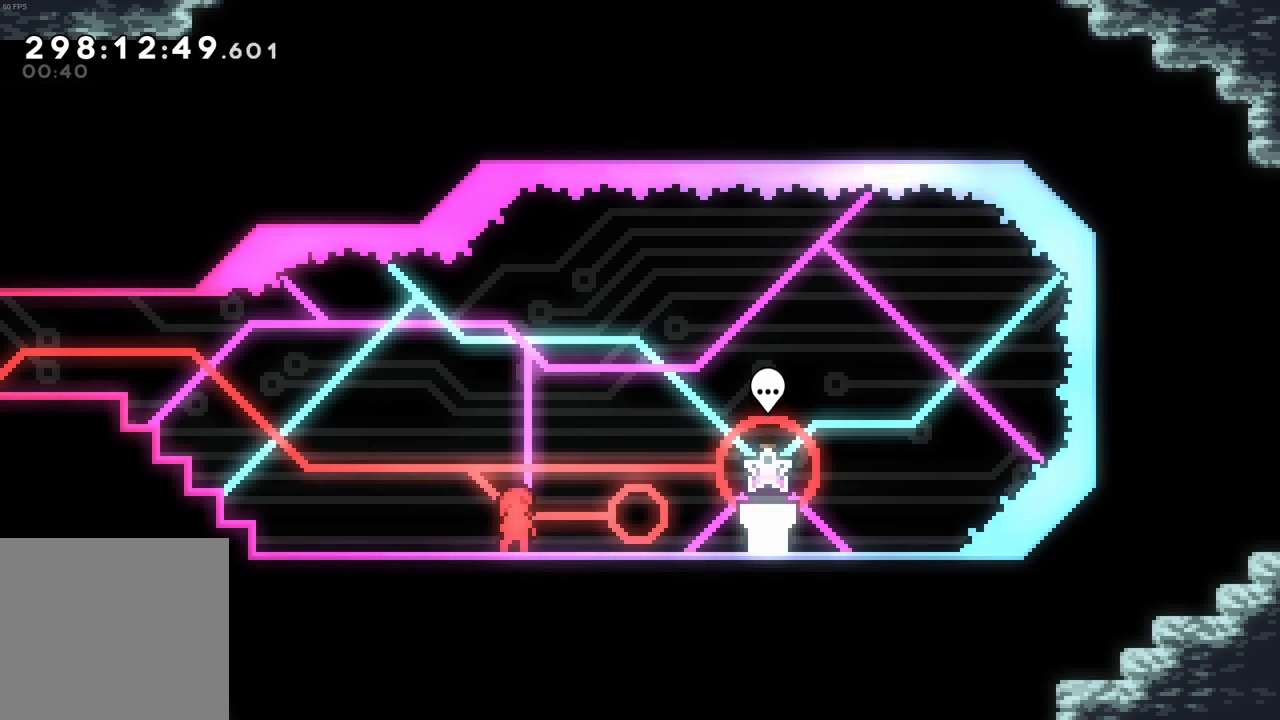
{"buttons": [], "left_stick": "right", "events": [[333, "left_stick", "right"]]}
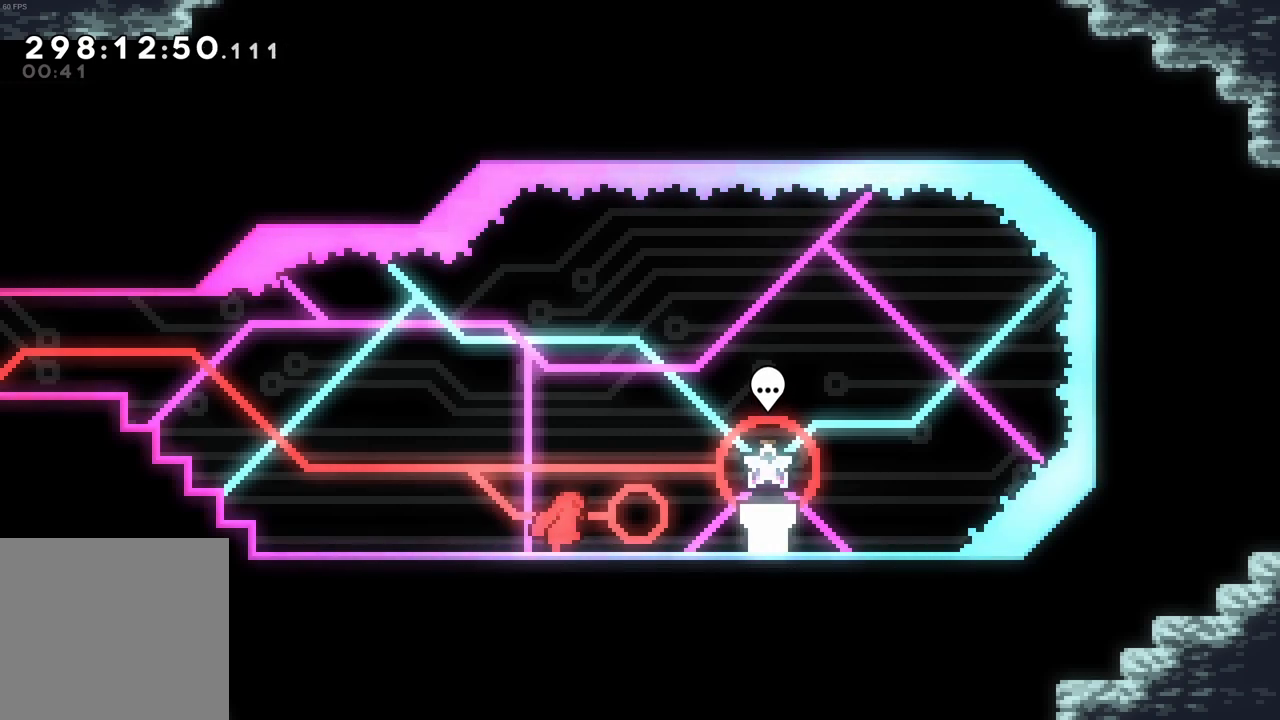
{"buttons": [], "left_stick": "center", "events": [[450, "left_stick", "center"]]}
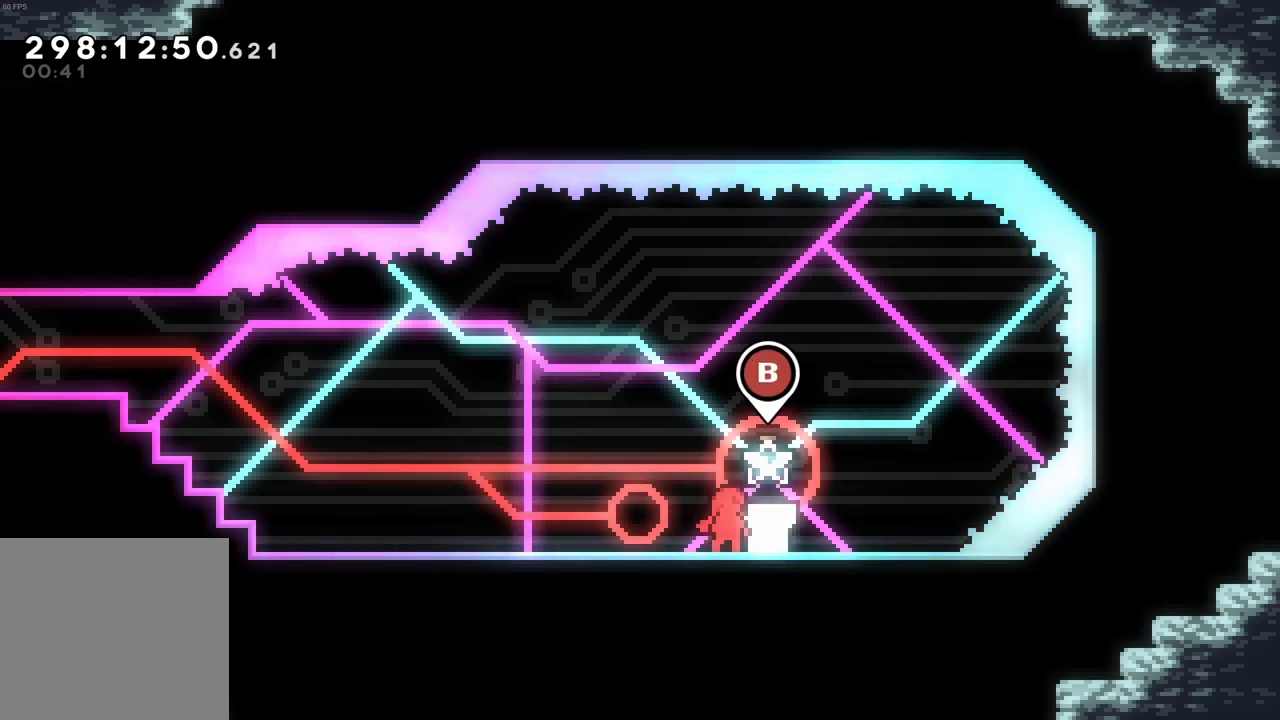
{"buttons": [], "left_stick": "center", "events": [[333, "B", "down"], [483, "B", "up"]]}
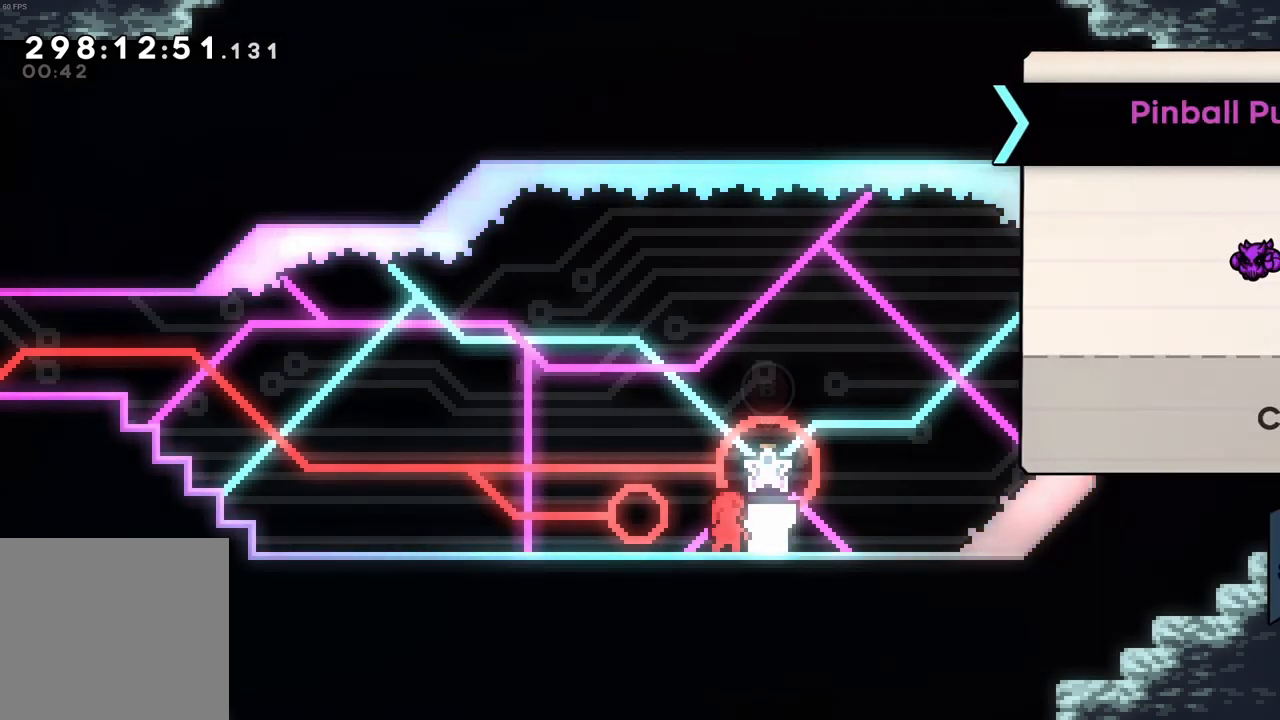
{"buttons": [], "left_stick": "center", "events": []}
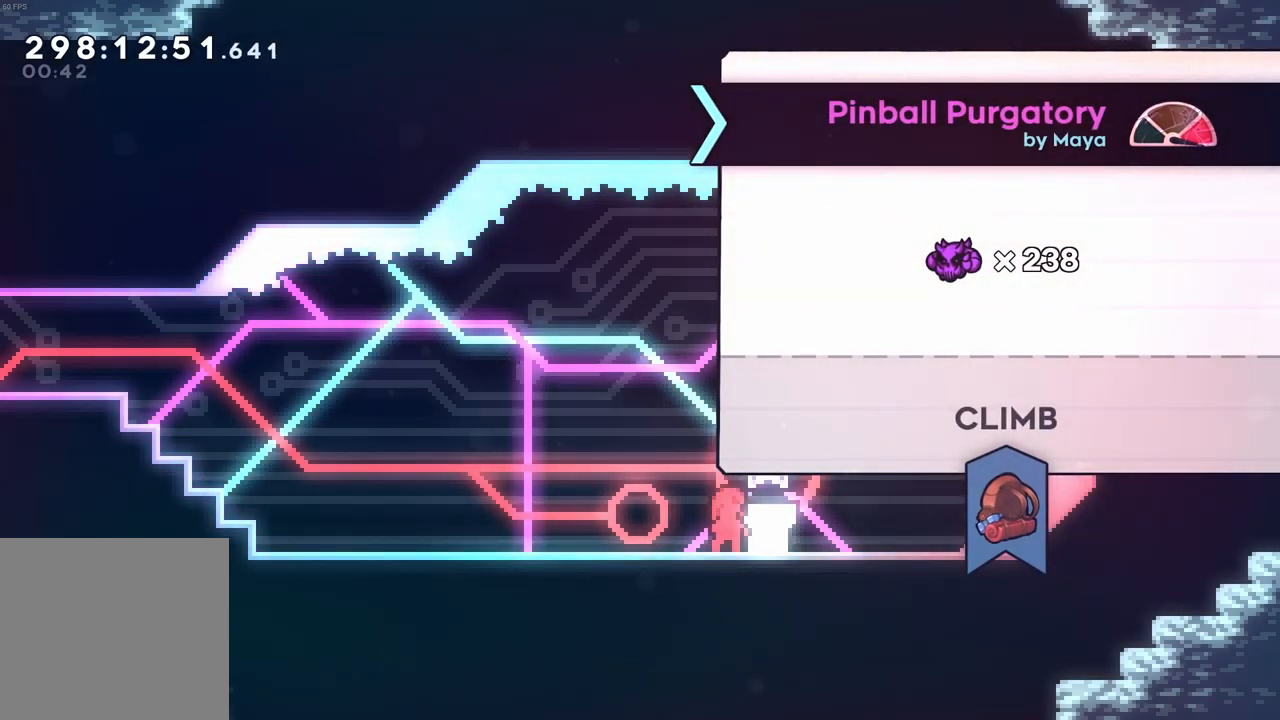
{"buttons": ["A"], "left_stick": "center", "events": [[366, "A", "down"]]}
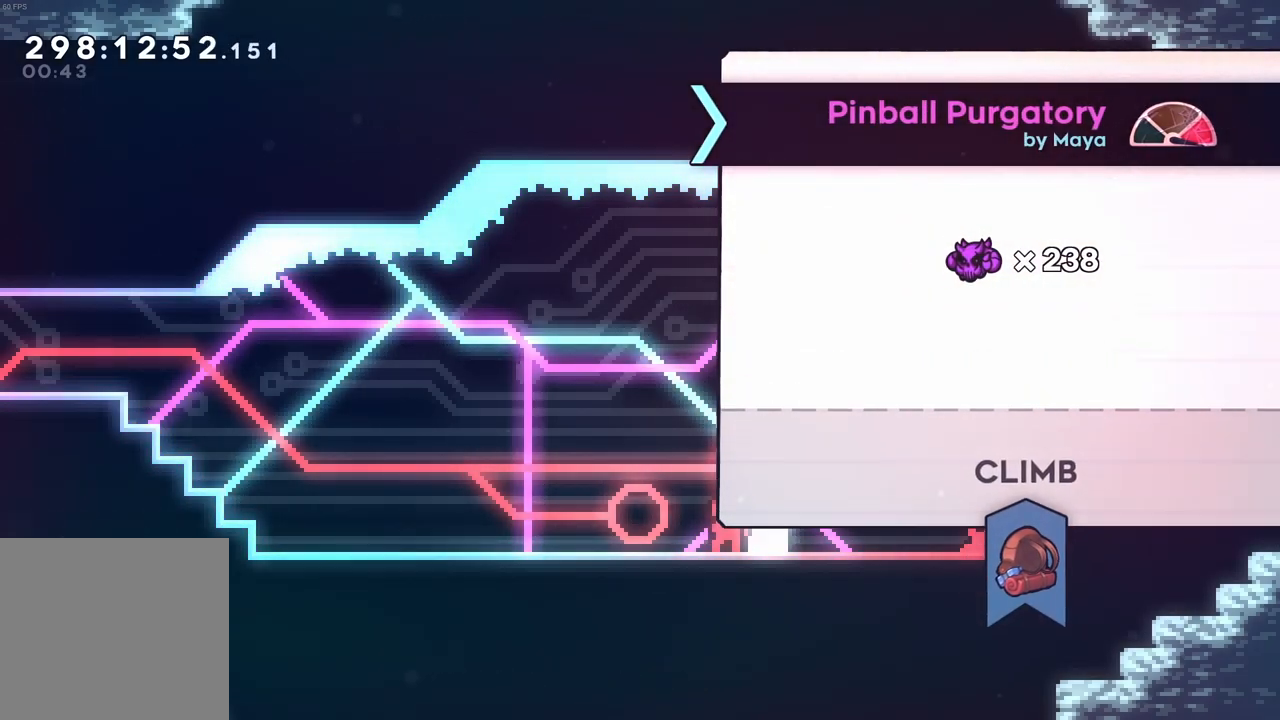
{"buttons": [], "left_stick": "center", "events": [[16, "A", "up"]]}
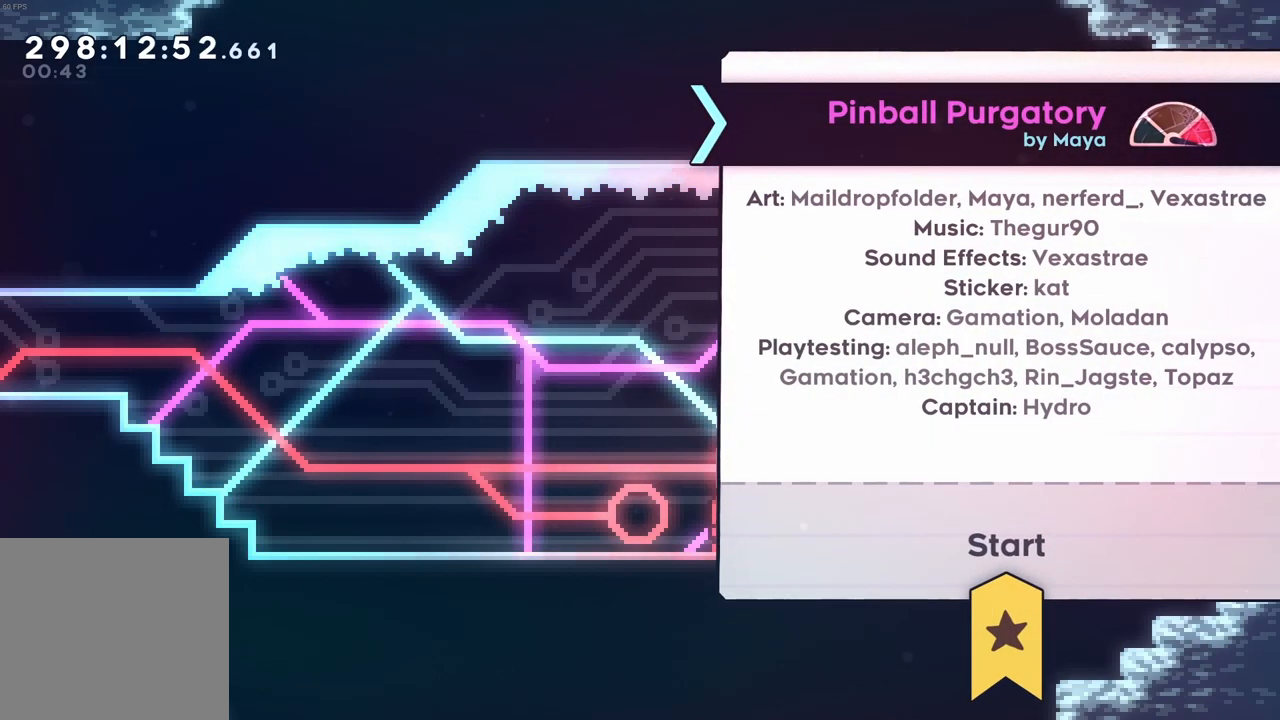
{"buttons": ["A"], "left_stick": "center", "events": [[483, "A", "down"]]}
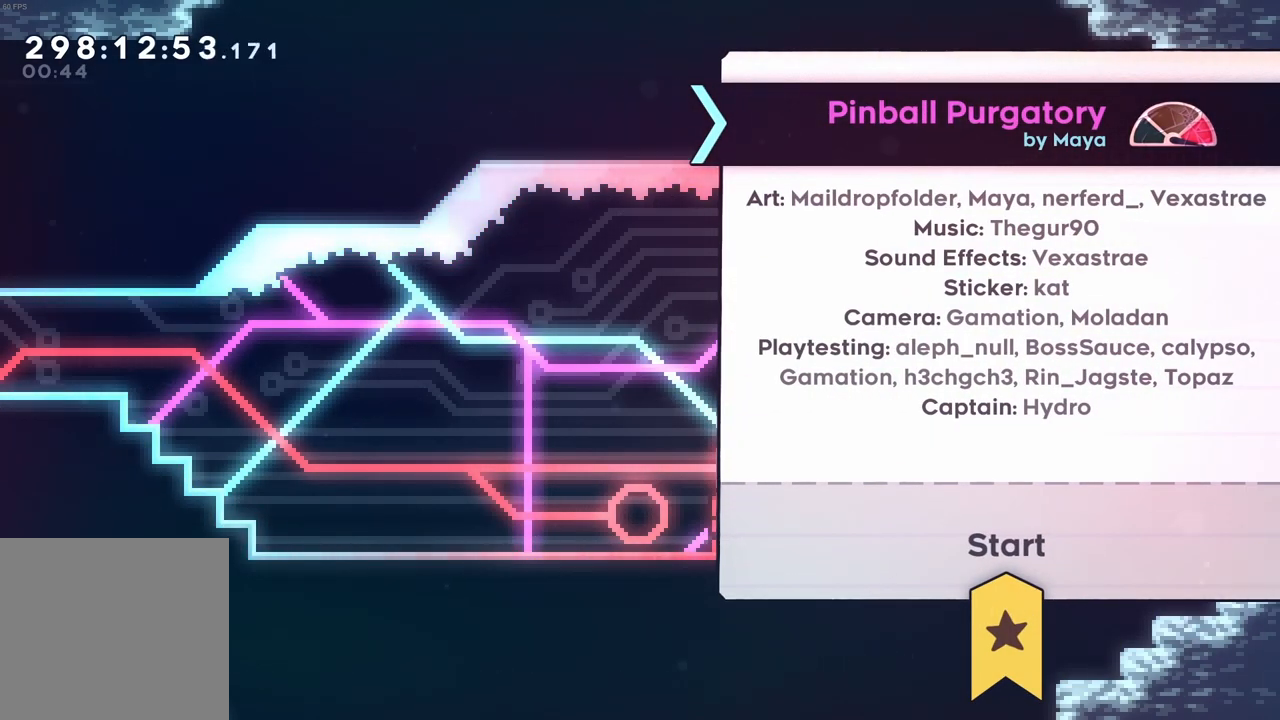
{"buttons": [], "left_stick": "center", "events": [[116, "A", "up"]]}
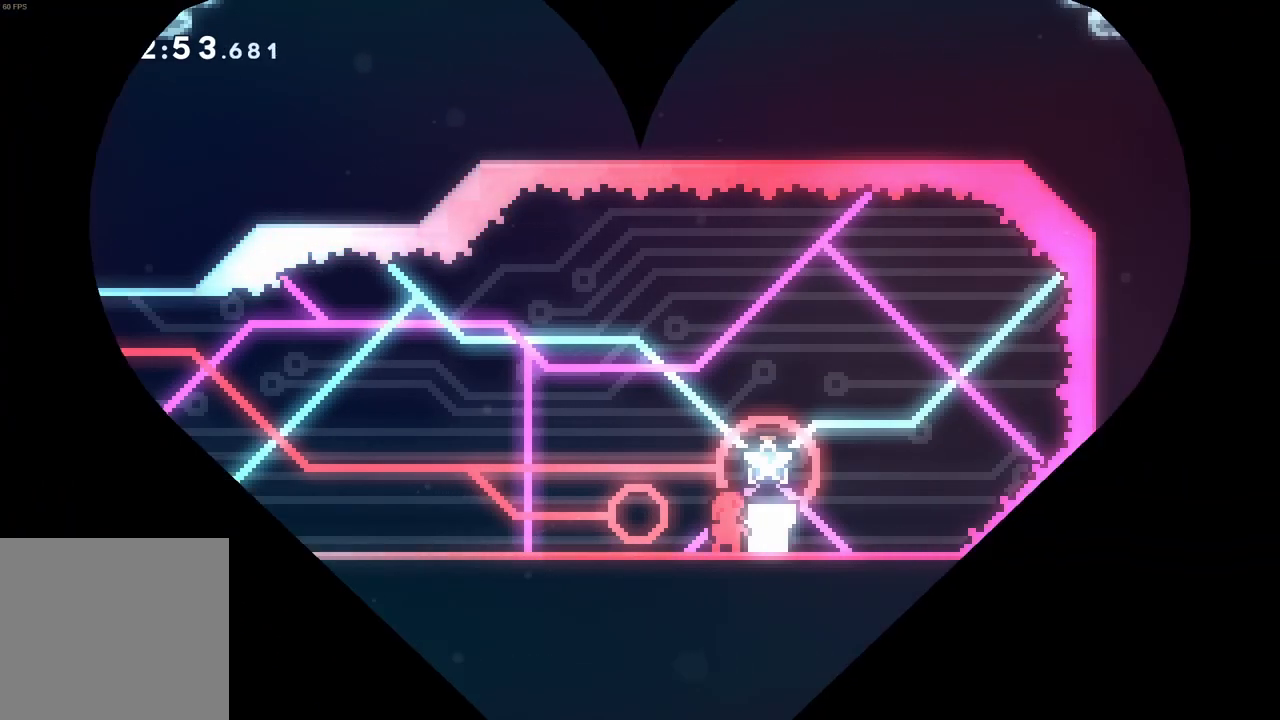
{"buttons": [], "left_stick": "center", "events": []}
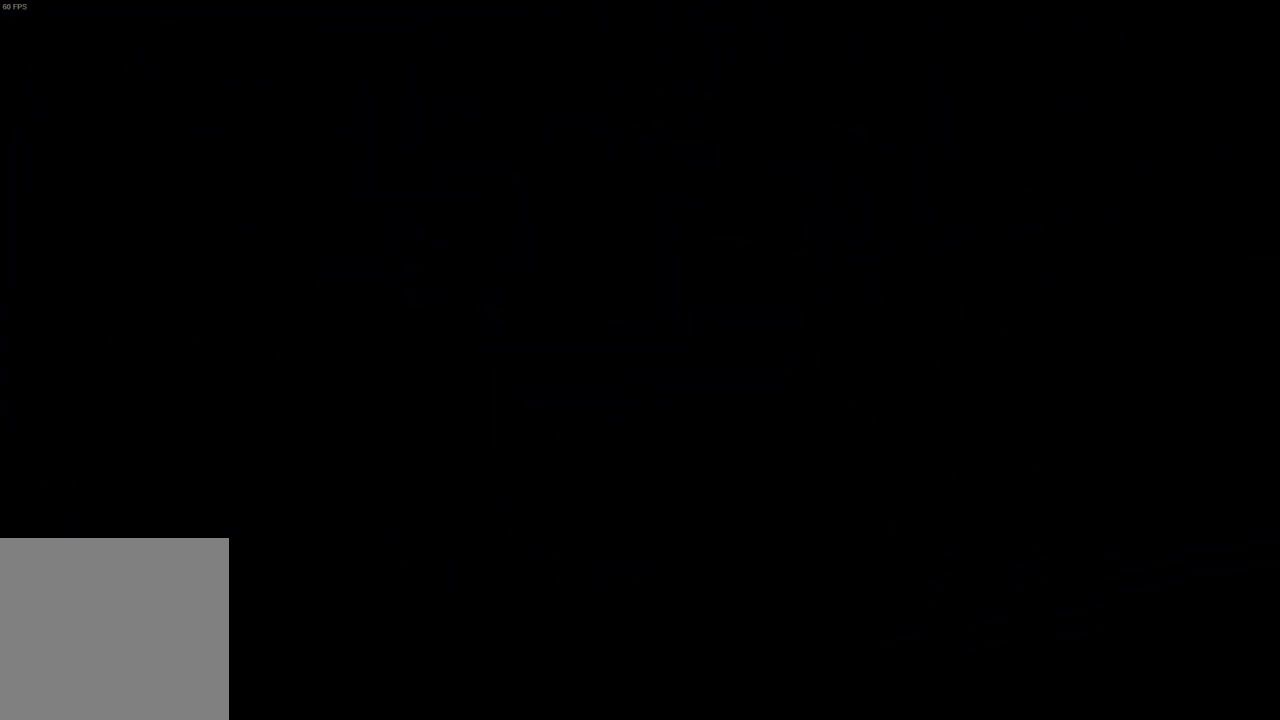
{"buttons": [], "left_stick": "center", "events": []}
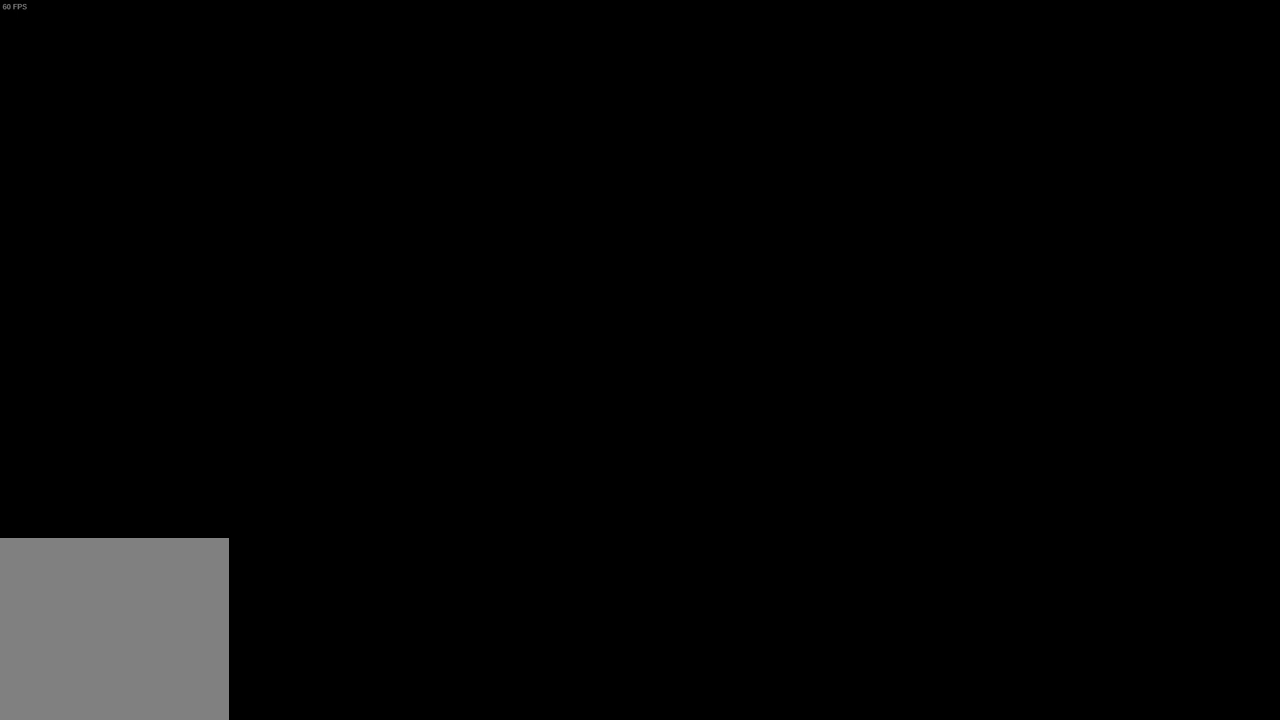
{"buttons": [], "left_stick": "center", "events": []}
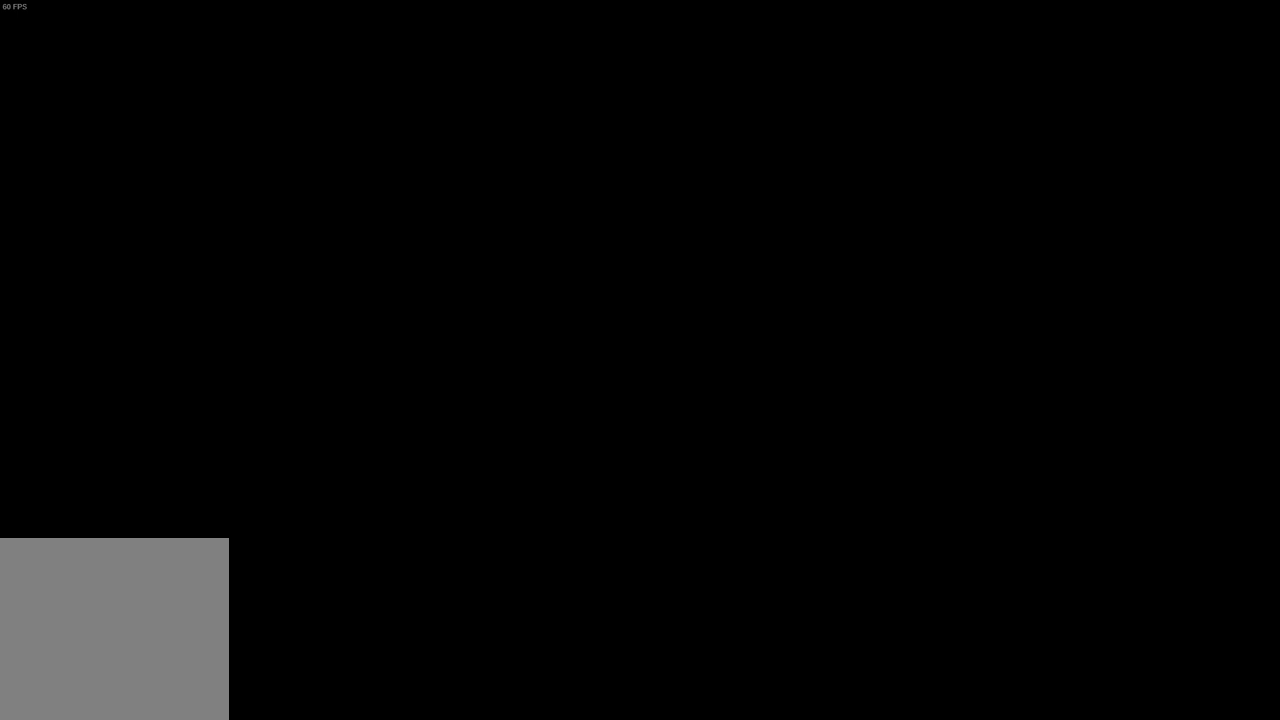
{"buttons": [], "left_stick": "center", "events": []}
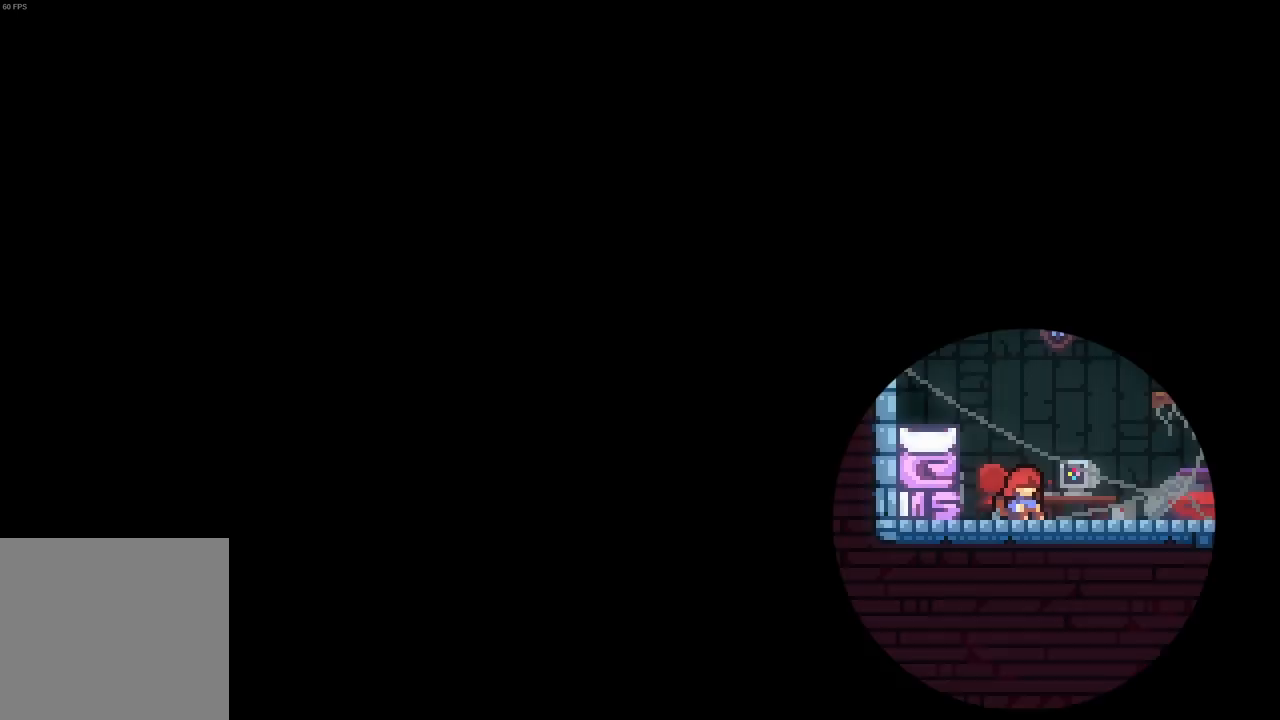
{"buttons": [], "left_stick": "center", "events": []}
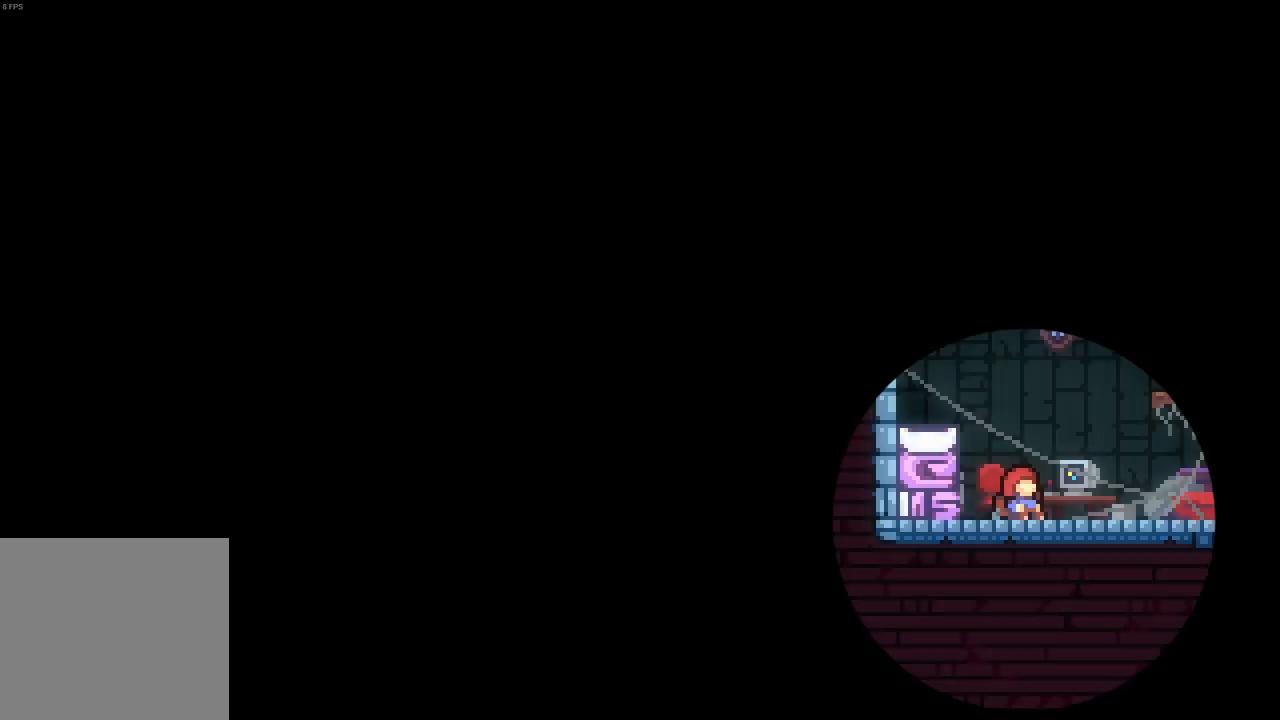
{"buttons": [], "left_stick": "center", "events": []}
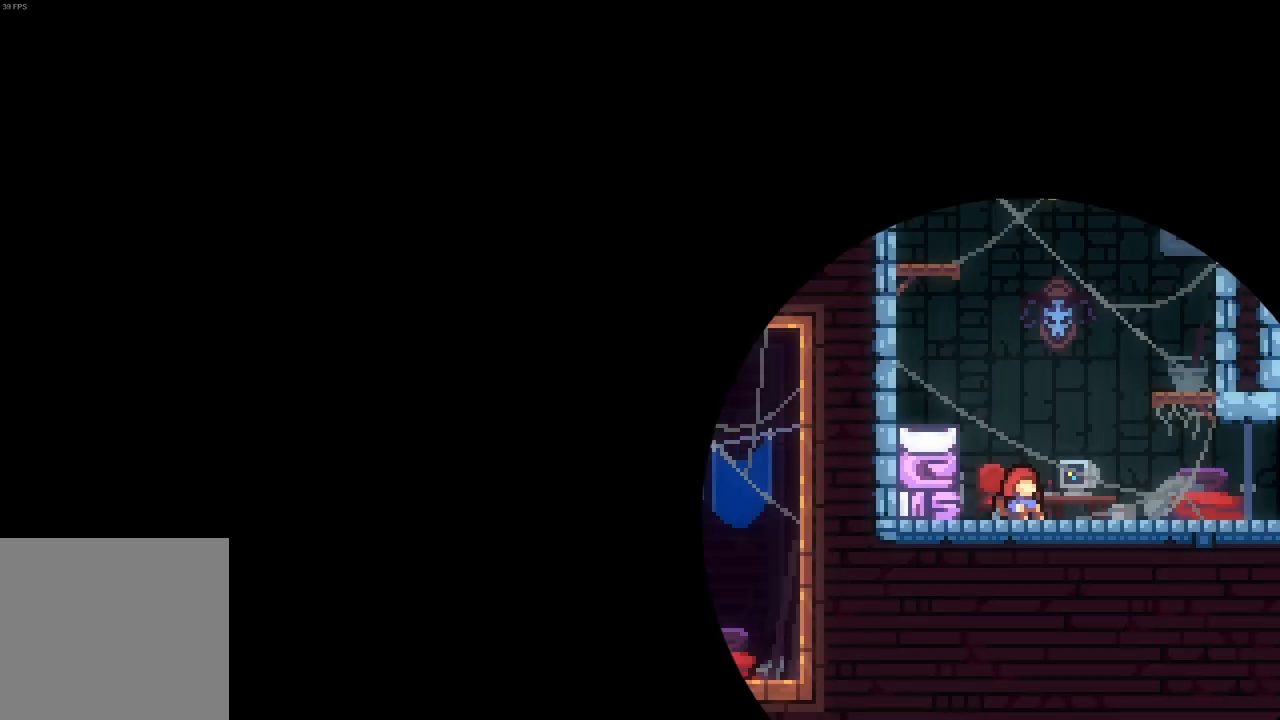
{"buttons": [], "left_stick": "center", "events": []}
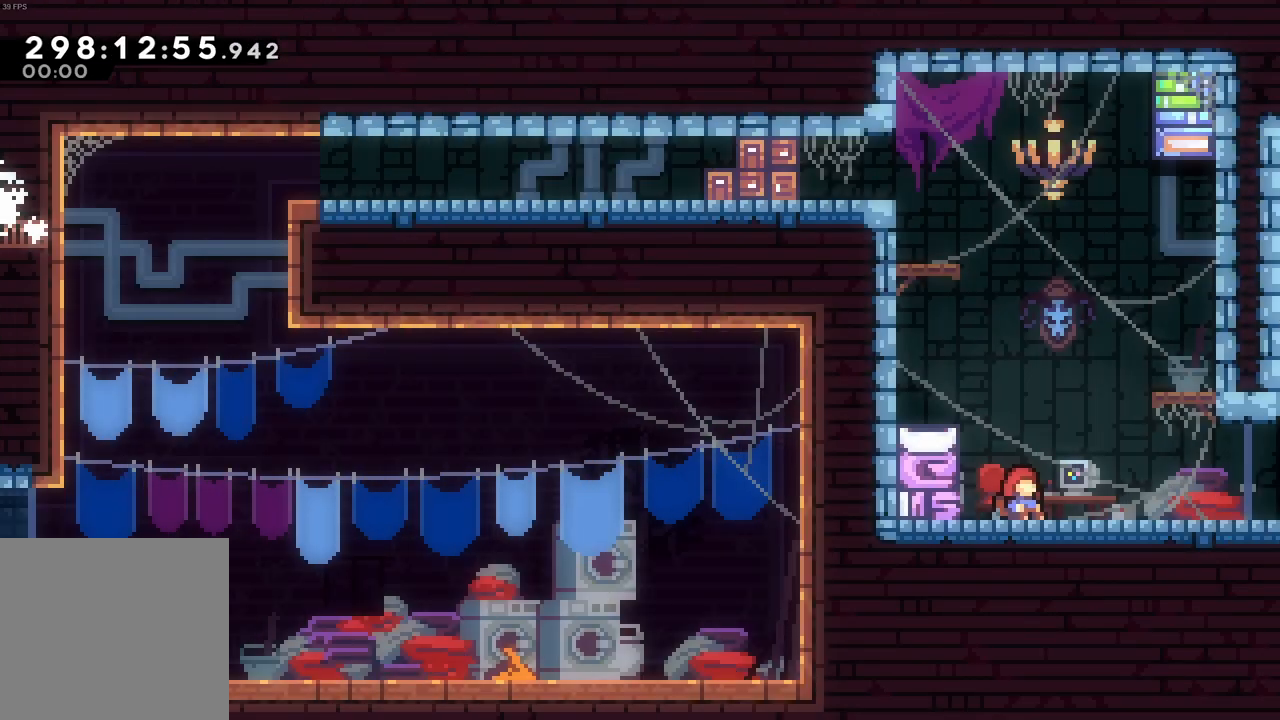
{"buttons": [], "left_stick": "center", "events": []}
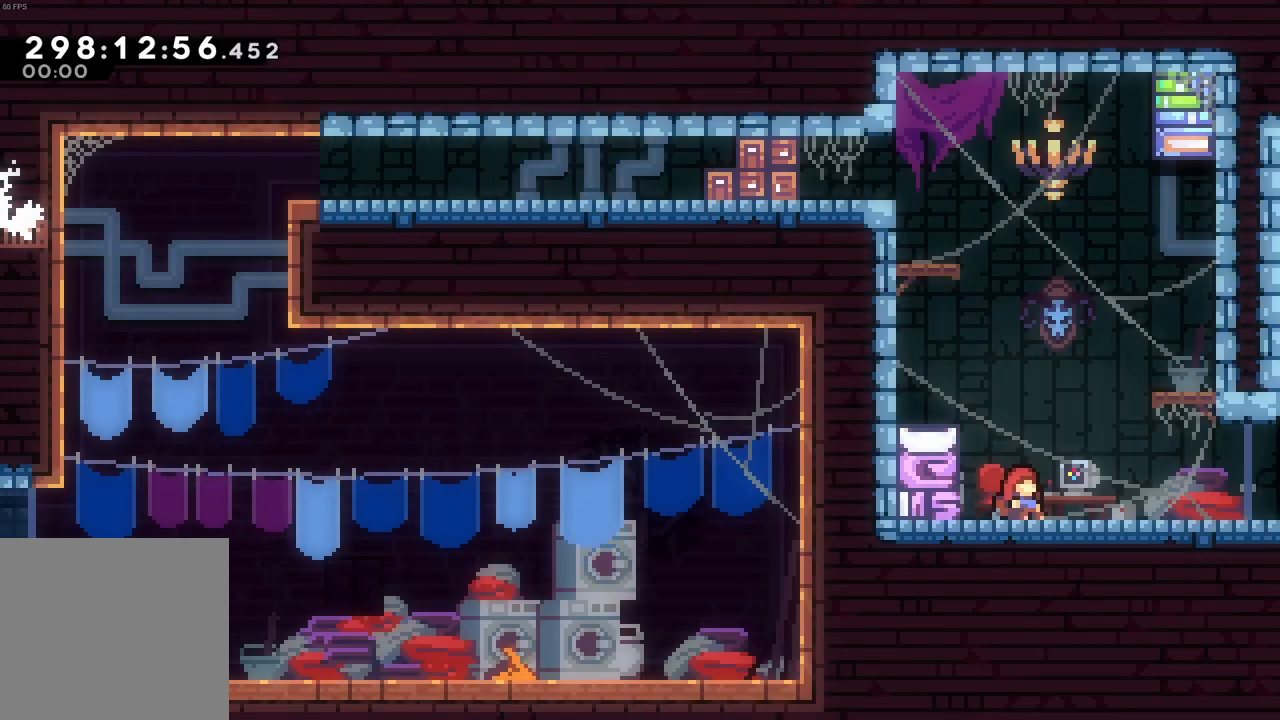
{"buttons": [], "left_stick": "center", "events": []}
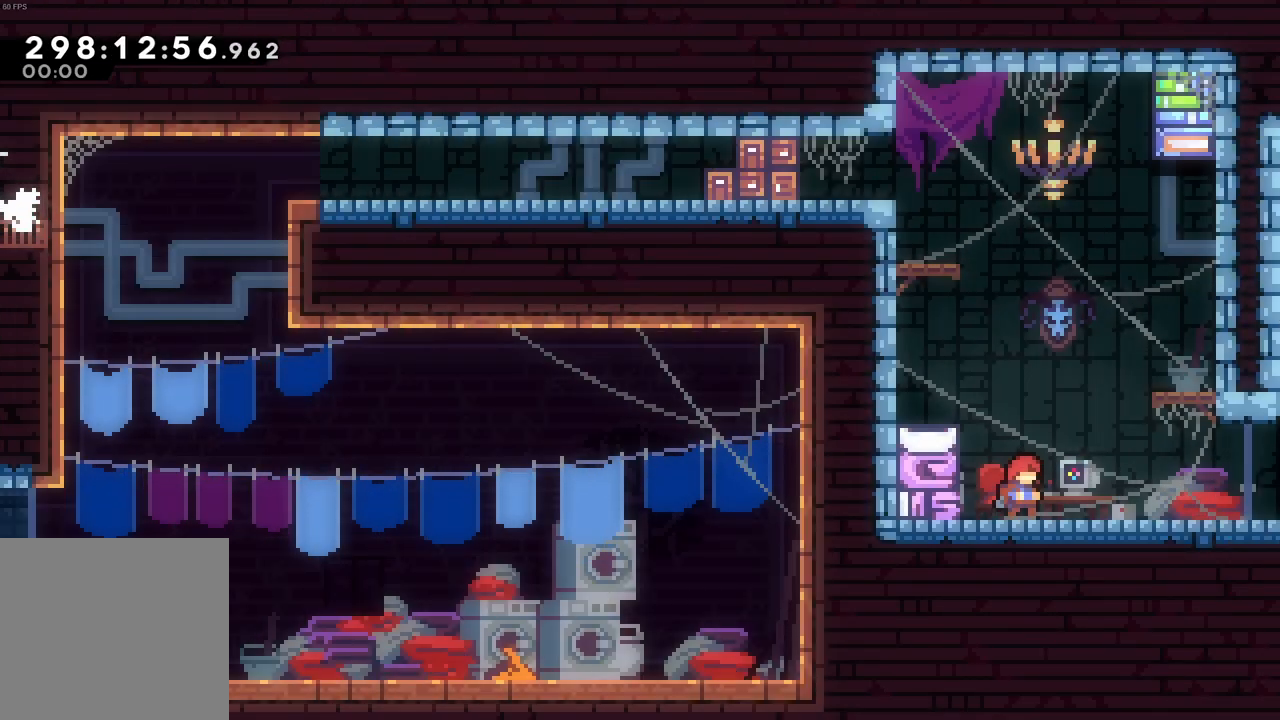
{"buttons": [], "left_stick": "center", "events": []}
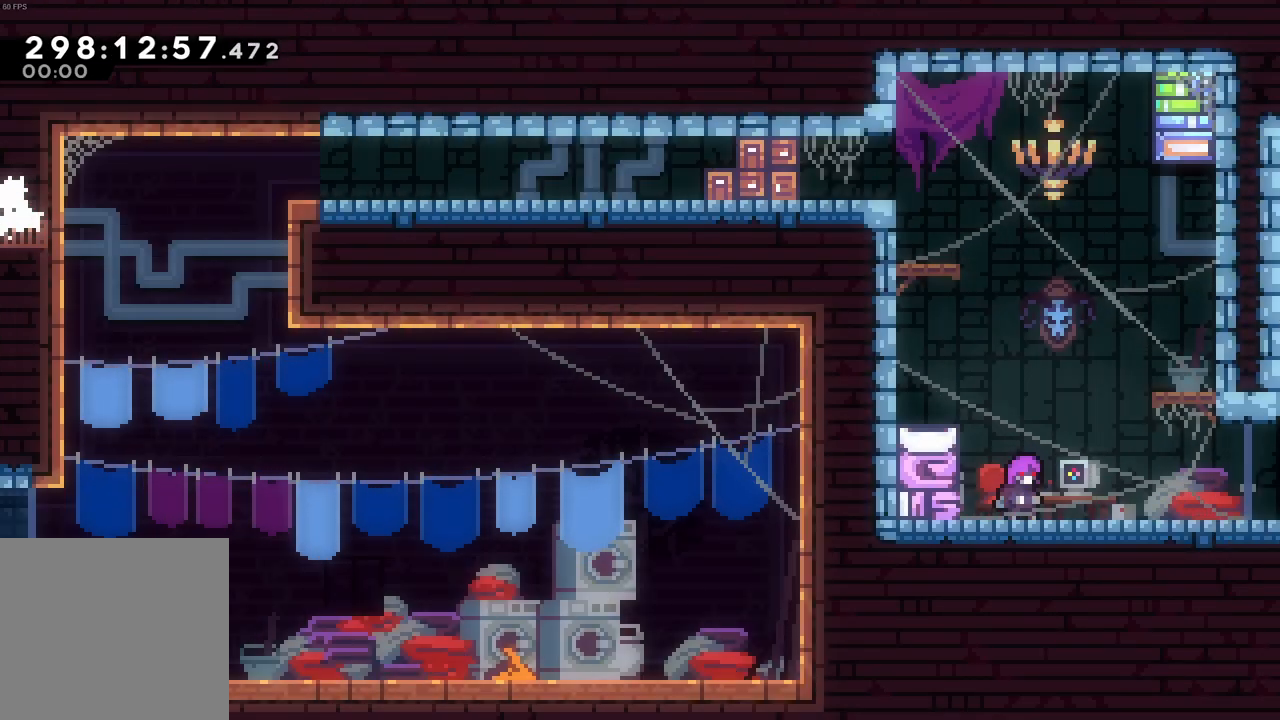
{"buttons": [], "left_stick": "right", "events": [[366, "left_stick", "right"]]}
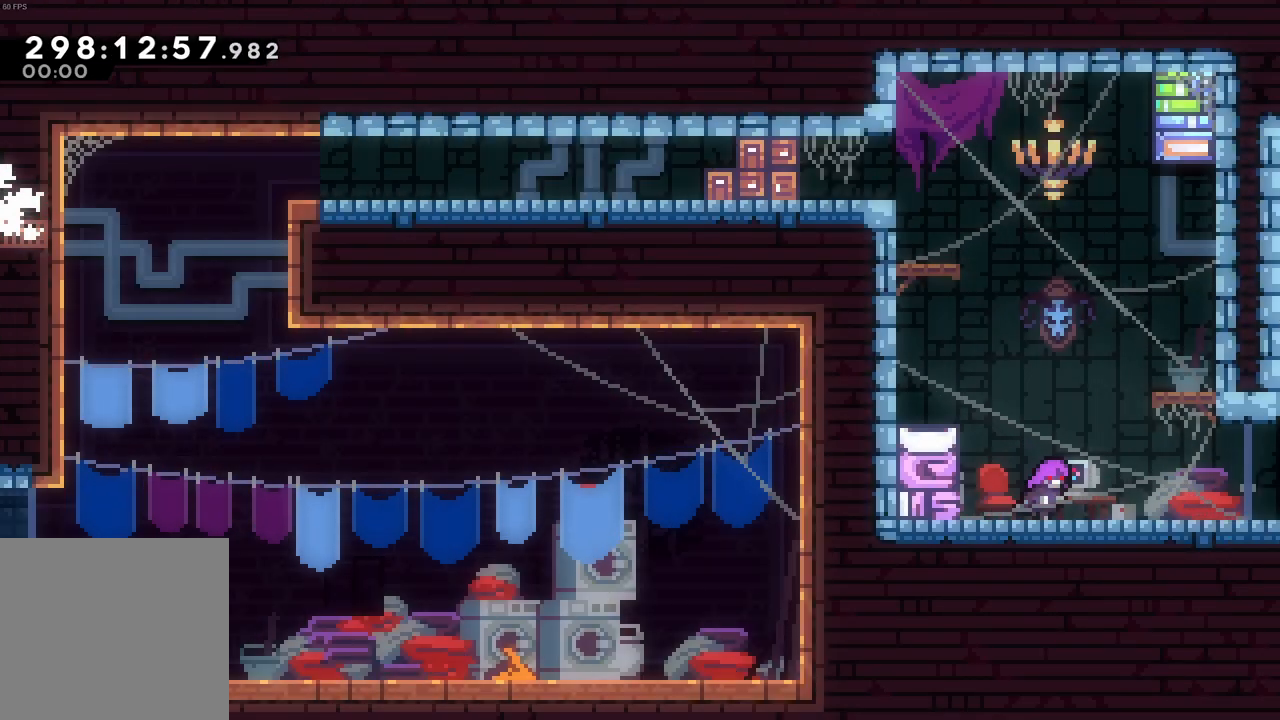
{"buttons": [], "left_stick": "right", "events": []}
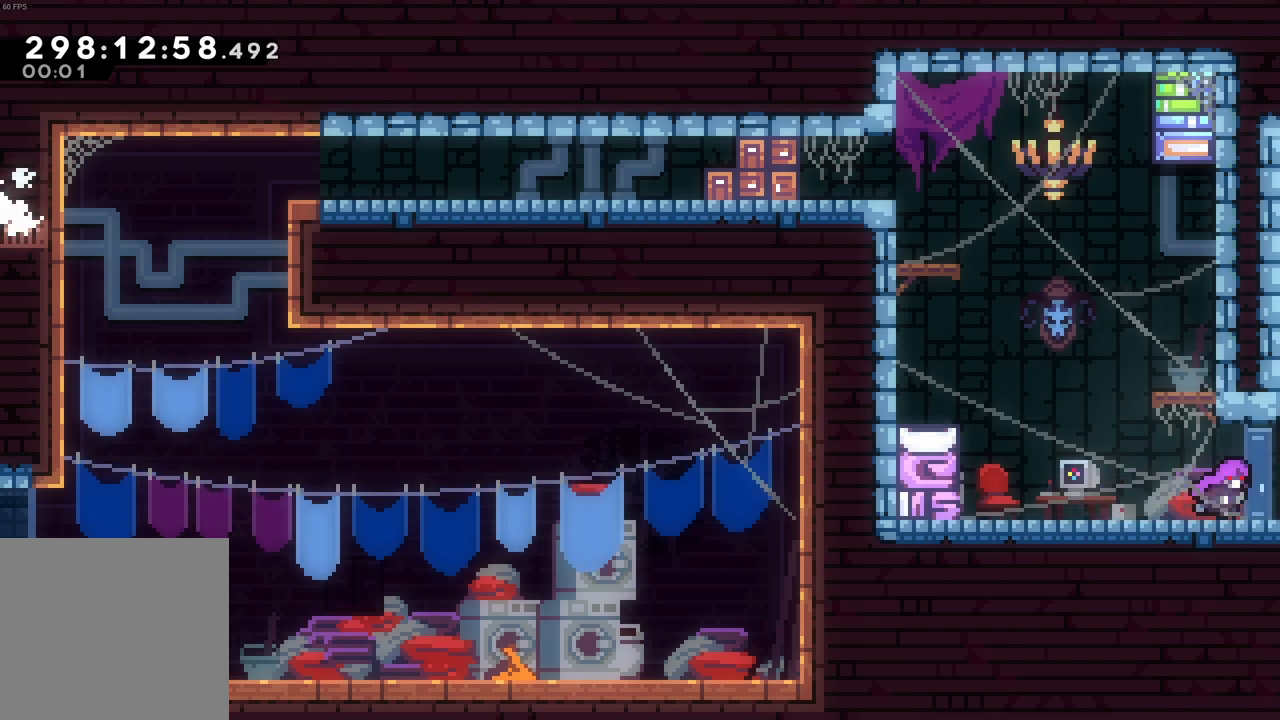
{"buttons": [], "left_stick": "center", "events": [[483, "left_stick", "center"]]}
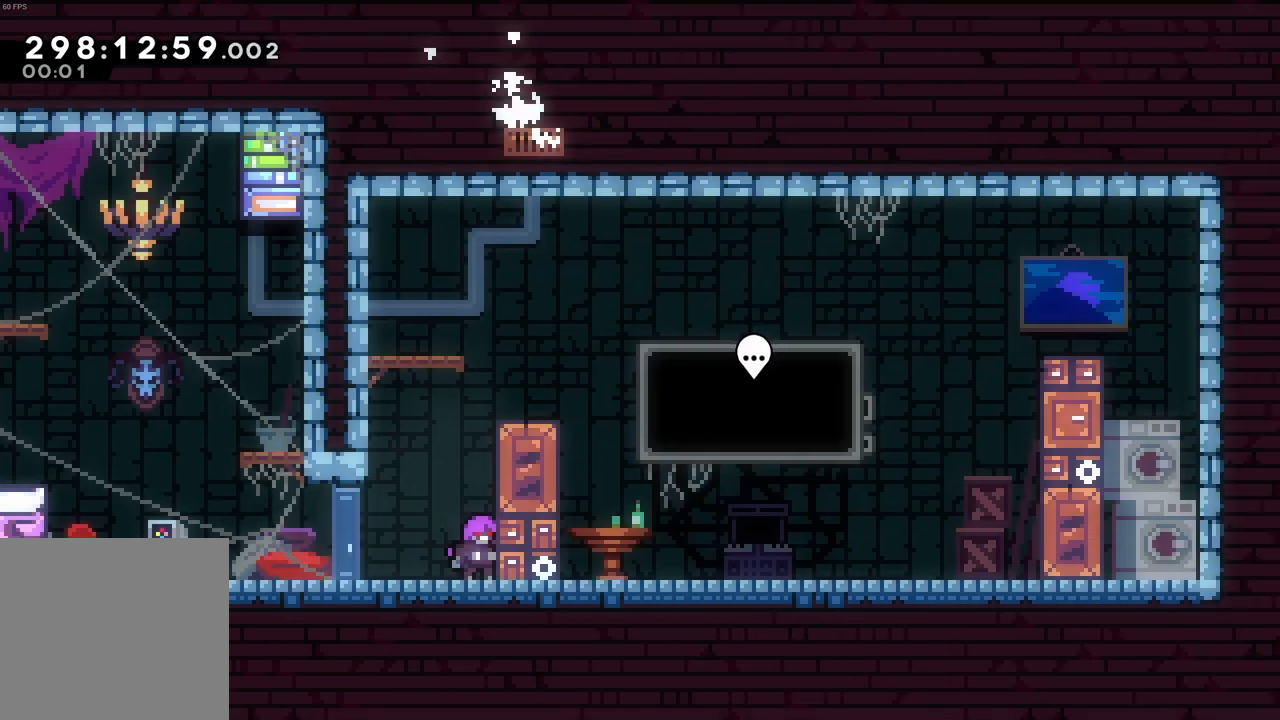
{"buttons": ["X"], "left_stick": "up", "events": [[283, "left_stick", "up"], [300, "A", "down"], [400, "X", "down"], [466, "A", "up"]]}
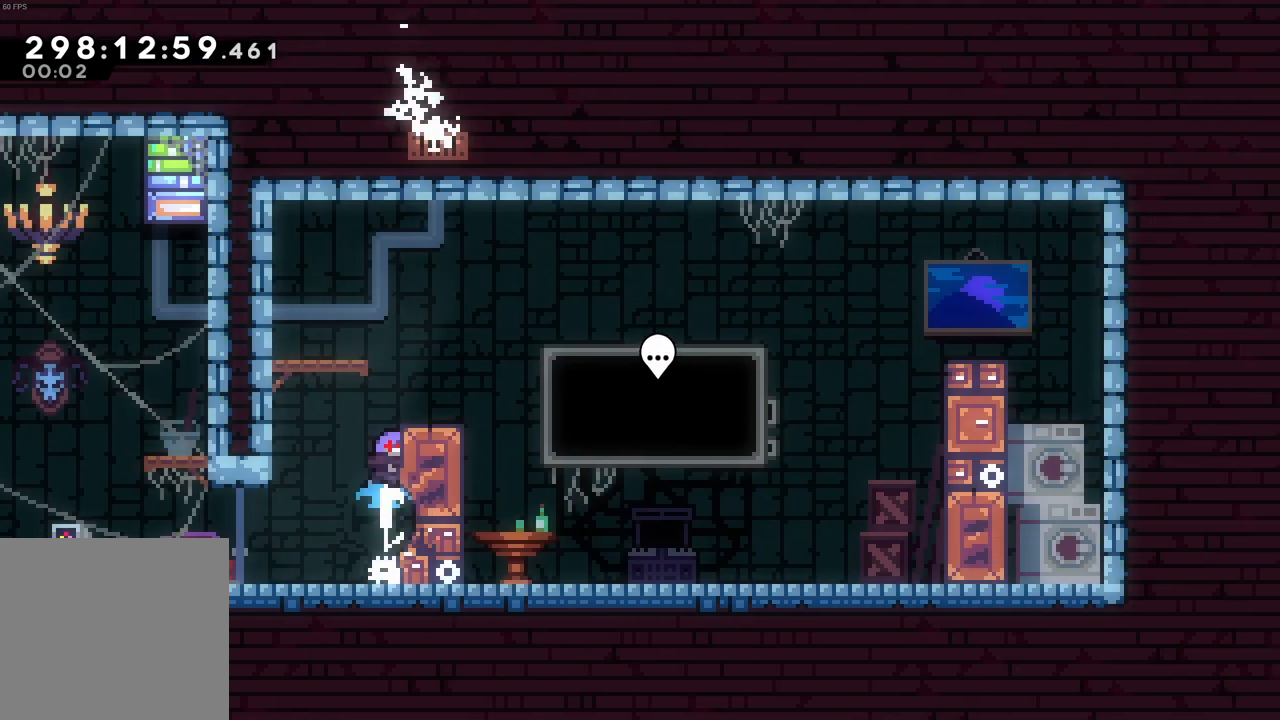
{"buttons": [], "left_stick": "right", "events": [[50, "X", "up"], [216, "left_stick", "right"]]}
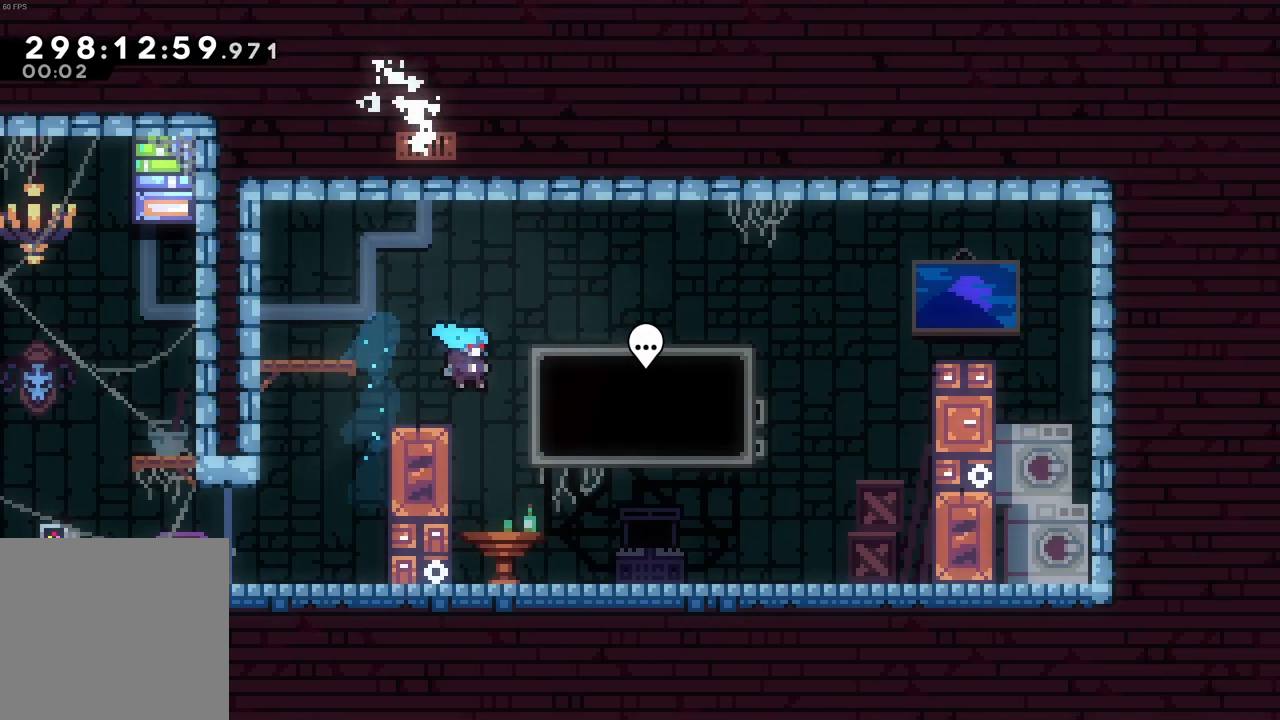
{"buttons": [], "left_stick": "center", "events": [[433, "left_stick", "center"]]}
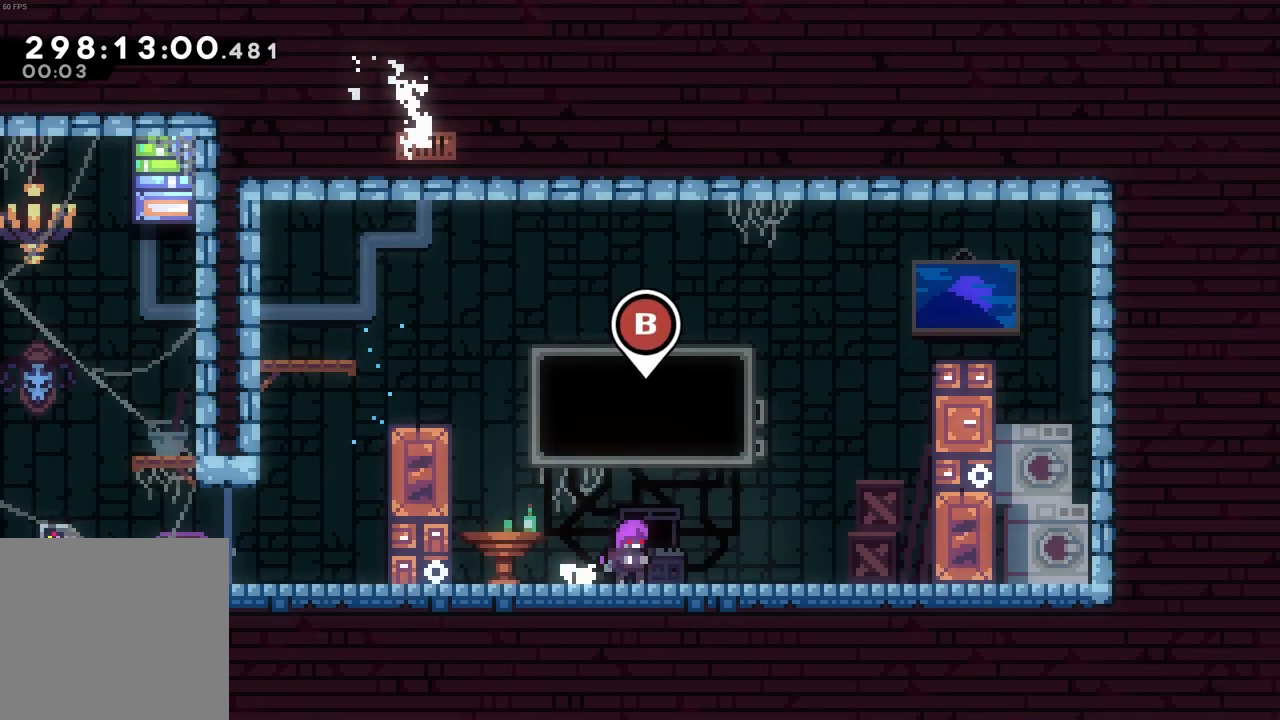
{"buttons": [], "left_stick": "center", "events": [[300, "B", "down"], [416, "B", "up"]]}